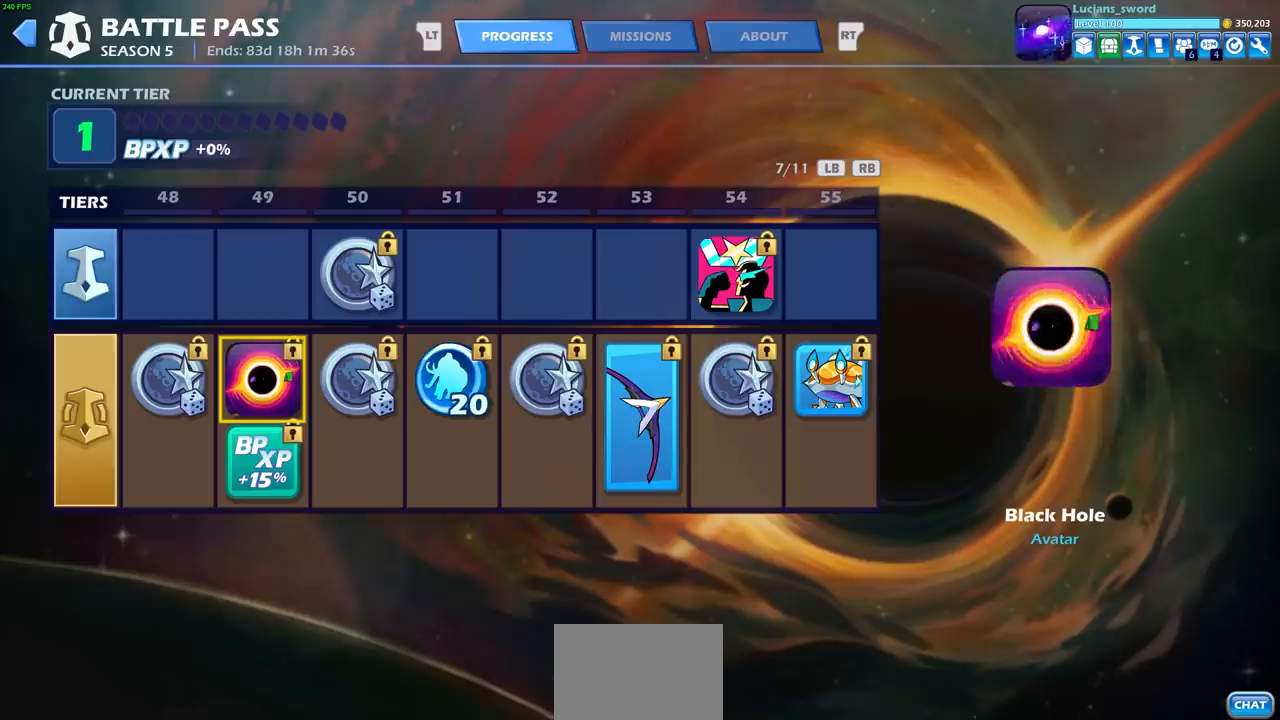
Gameplay with a controller (PlayStation layout); each line is a JSON object with the inputs held at the frame after it. "events" lists button and stick changes between this image and that frame as [ms after this image, input, new state], when the widget could be followed in between. Not read: L3 R3 right_stick.
{"buttons": [], "left_stick": "center", "events": [[200, "DPAD_RIGHT", "down"], [350, "DPAD_RIGHT", "up"]]}
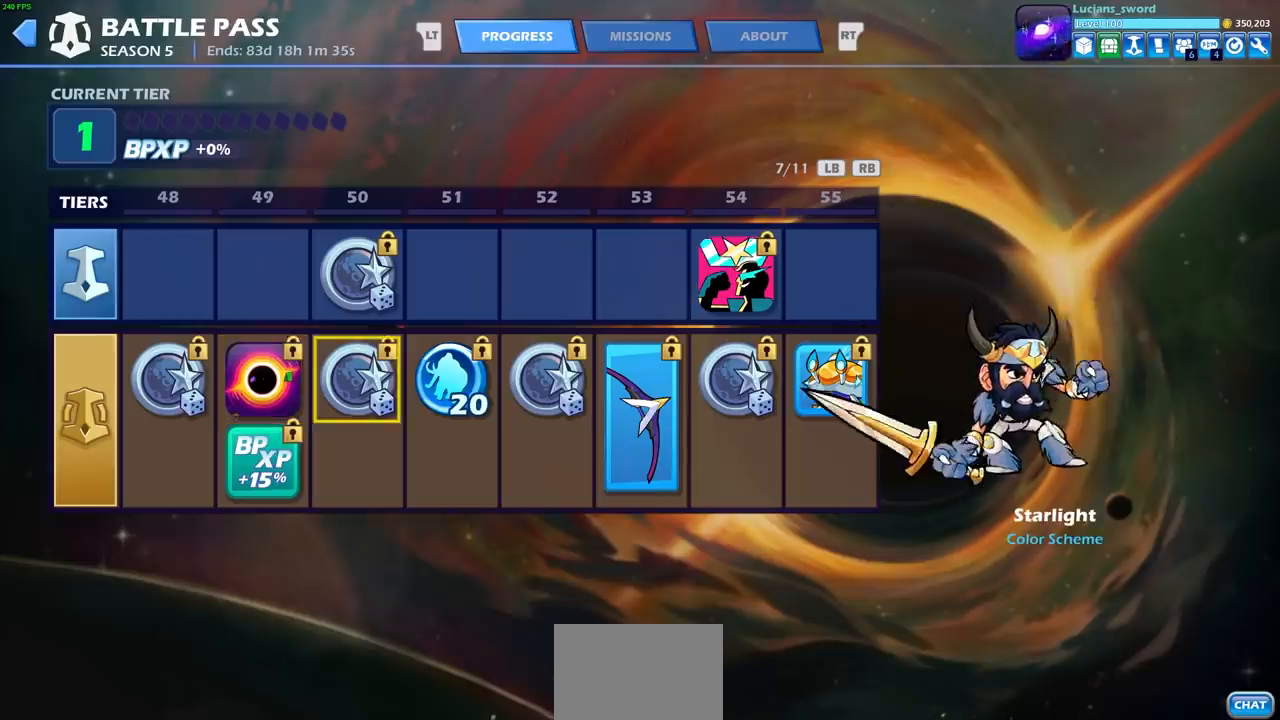
{"buttons": ["DPAD_DOWN"], "left_stick": "center", "events": [[150, "DPAD_UP", "down"], [267, "DPAD_UP", "up"], [417, "DPAD_DOWN", "down"]]}
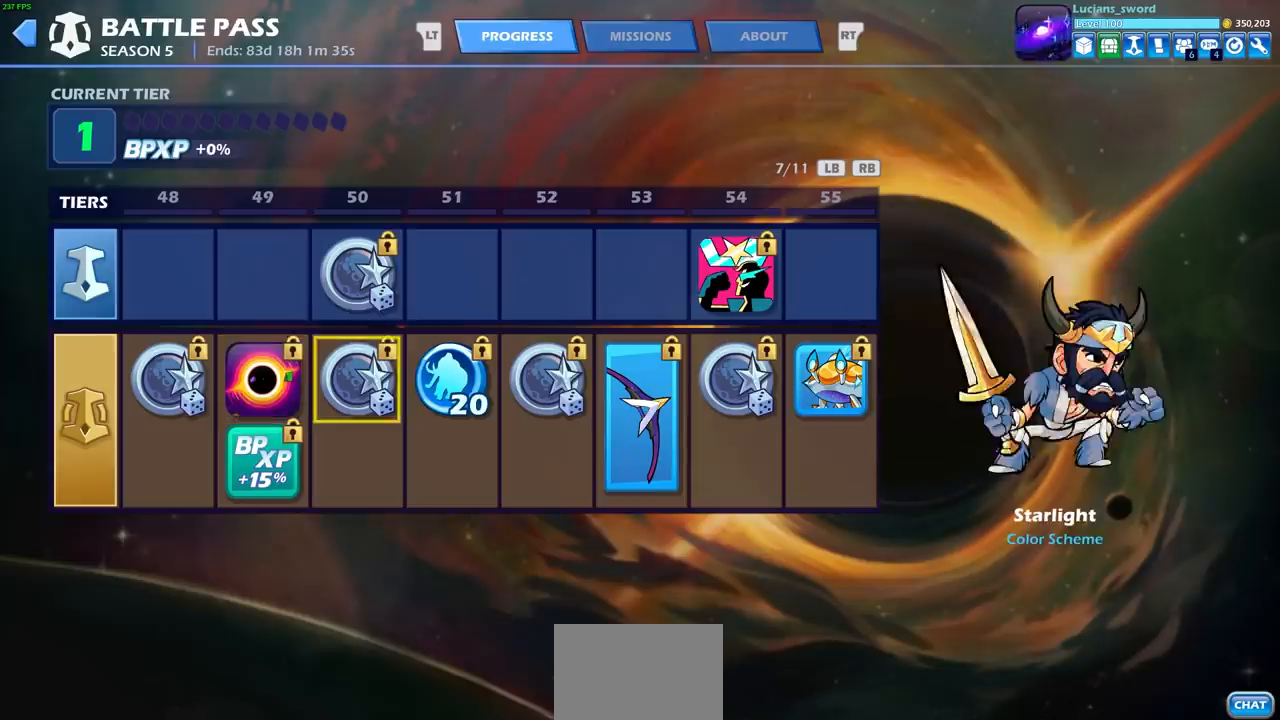
{"buttons": [], "left_stick": "center", "events": [[50, "DPAD_DOWN", "up"], [250, "DPAD_RIGHT", "down"], [383, "DPAD_RIGHT", "up"]]}
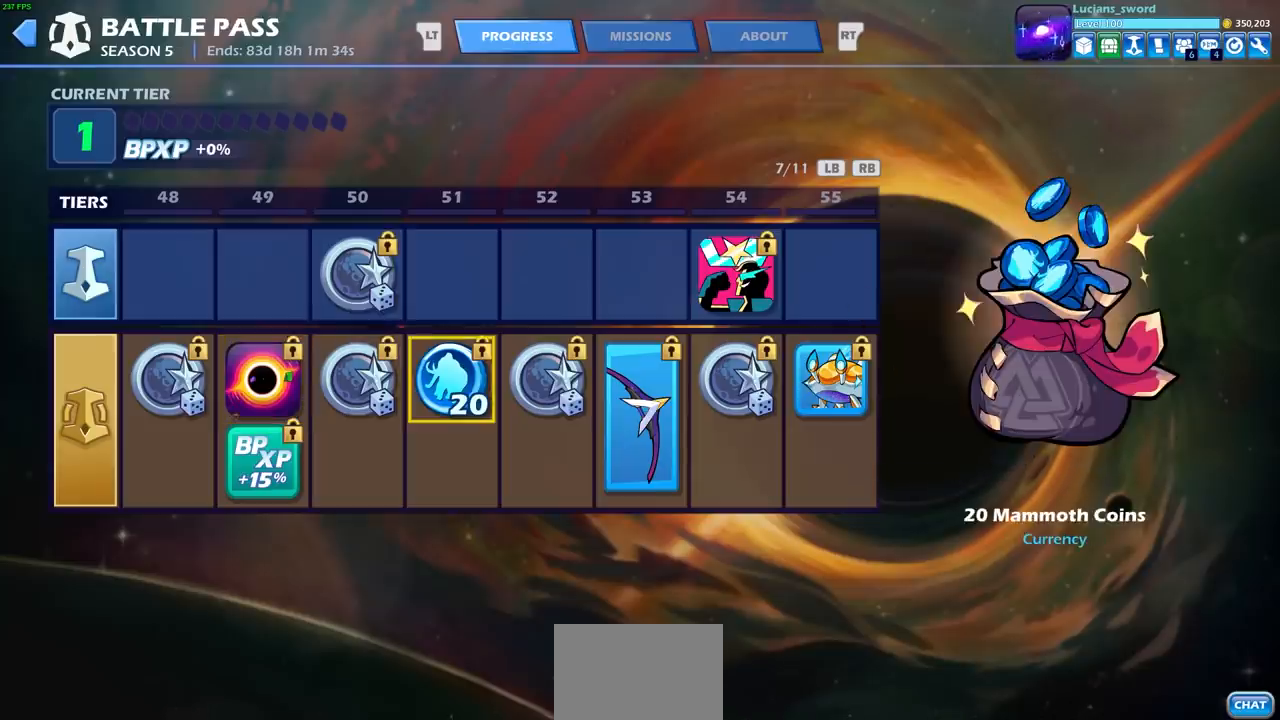
{"buttons": [], "left_stick": "center", "events": []}
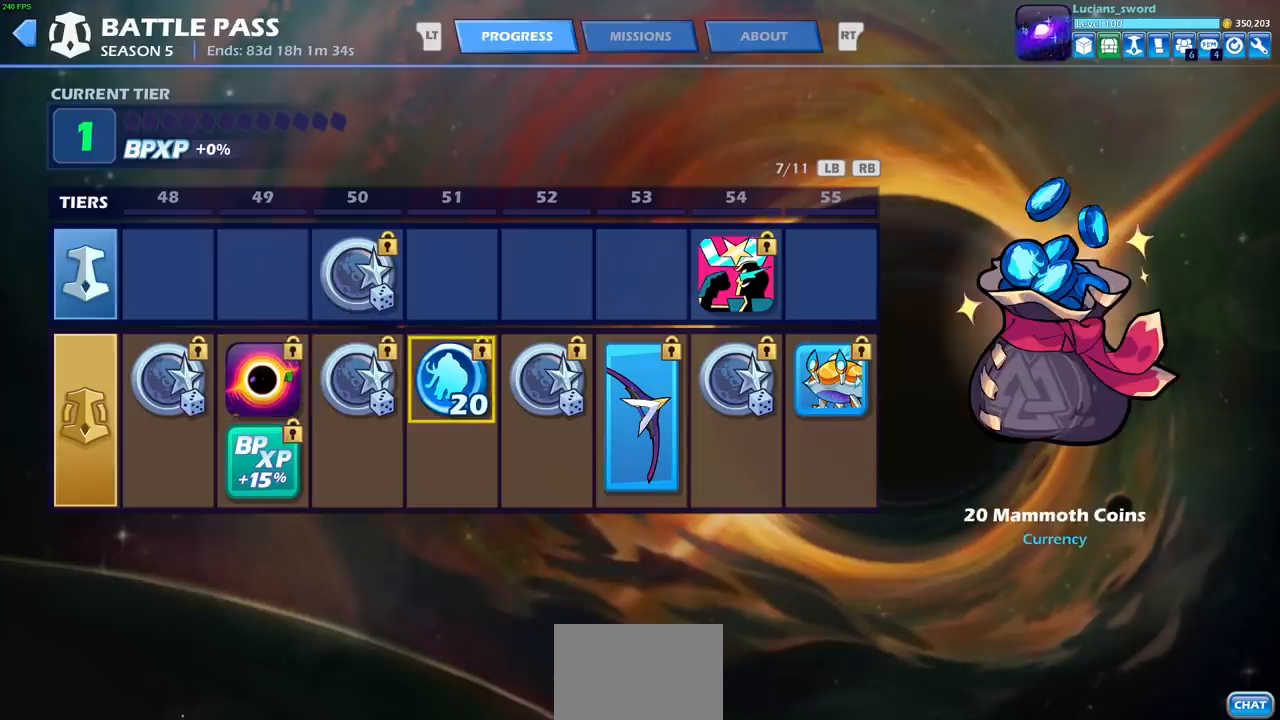
{"buttons": [], "left_stick": "center", "events": [[350, "DPAD_RIGHT", "down"], [467, "DPAD_RIGHT", "up"]]}
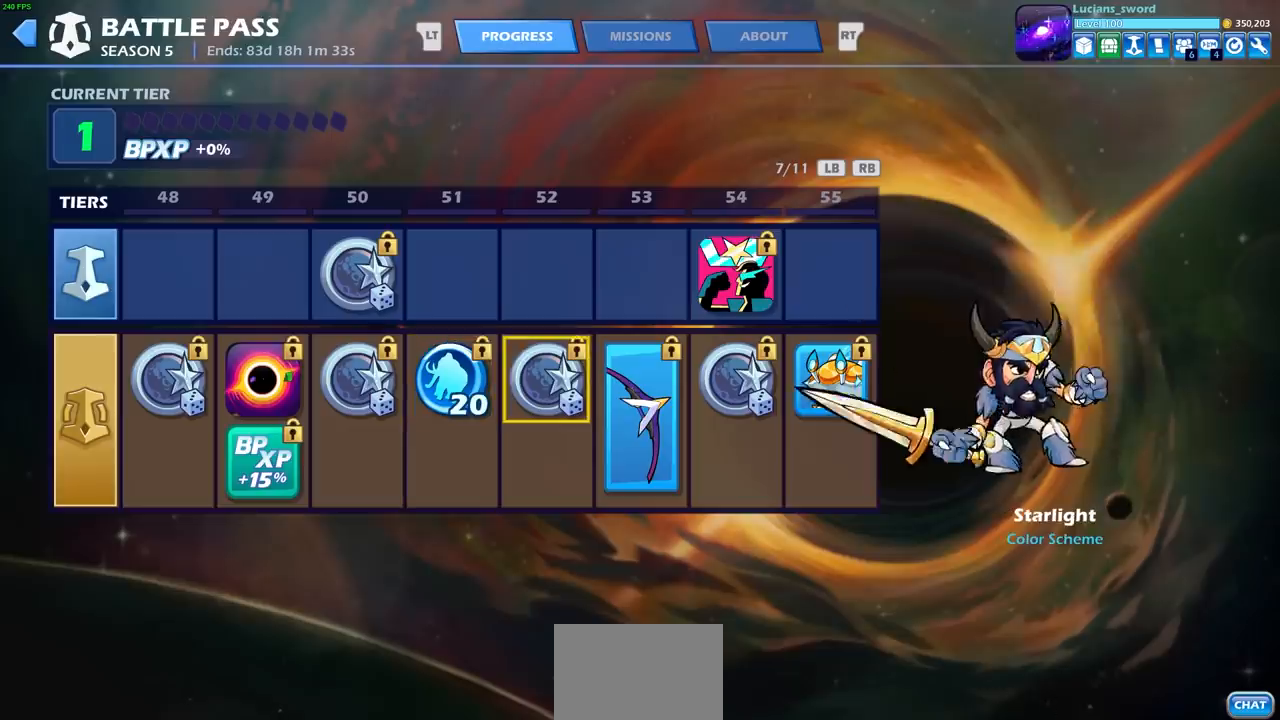
{"buttons": [], "left_stick": "center", "events": []}
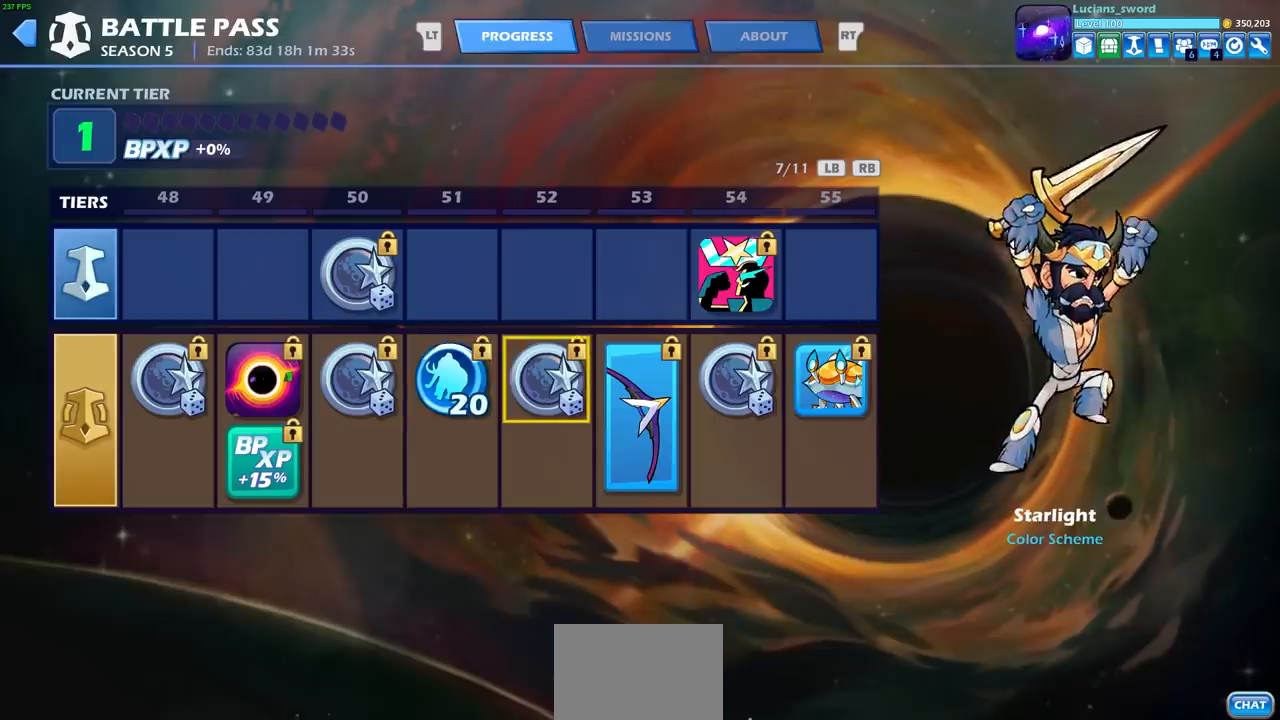
{"buttons": [], "left_stick": "center", "events": [[50, "DPAD_RIGHT", "down"], [183, "DPAD_RIGHT", "up"]]}
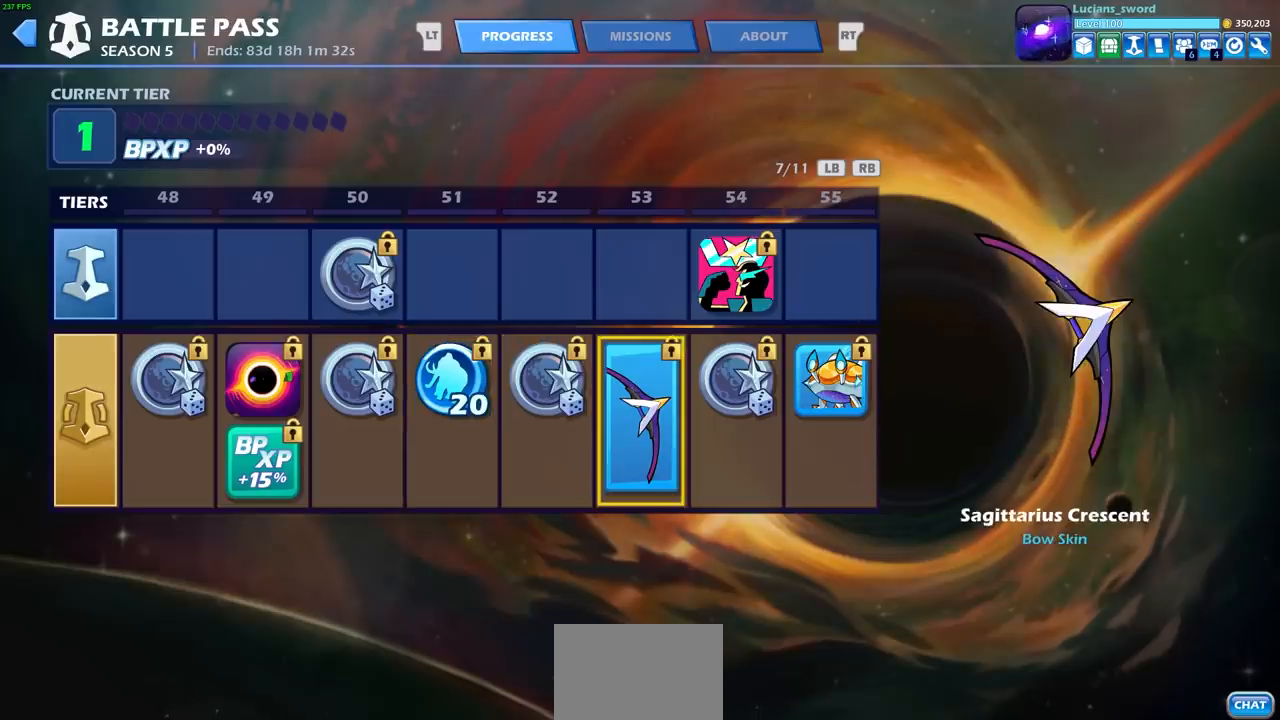
{"buttons": [], "left_stick": "center", "events": []}
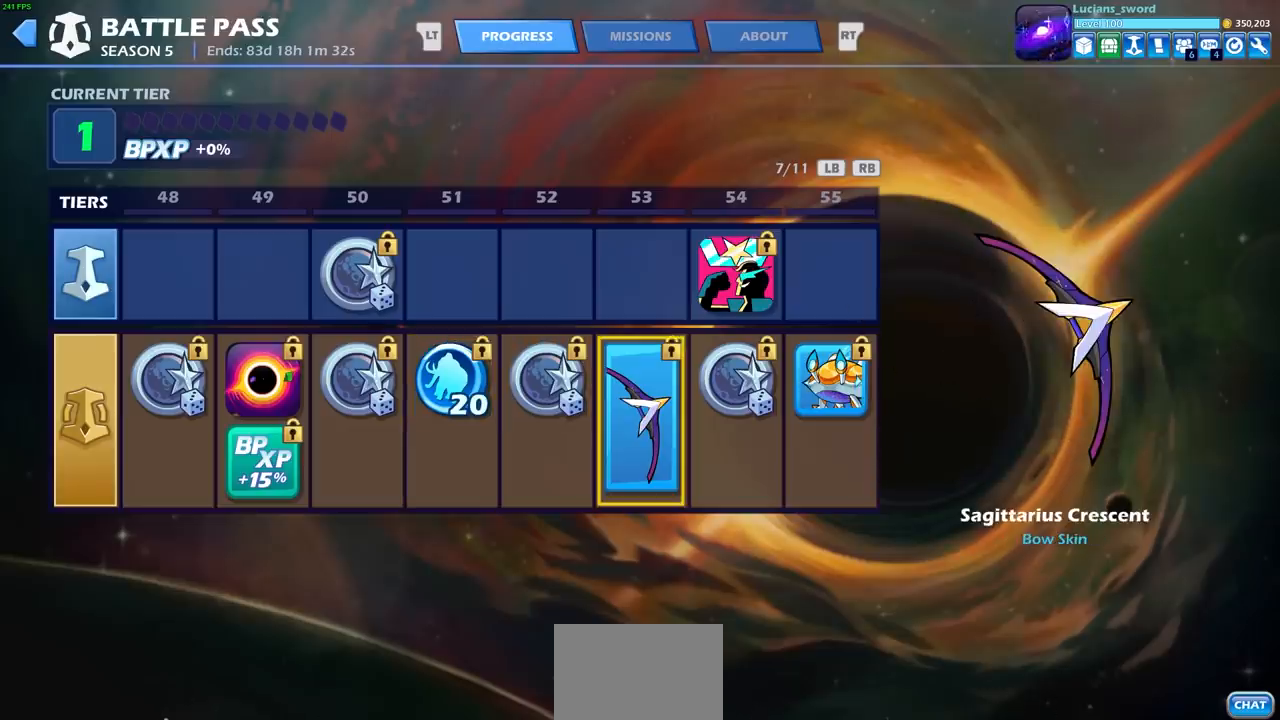
{"buttons": [], "left_stick": "center", "events": []}
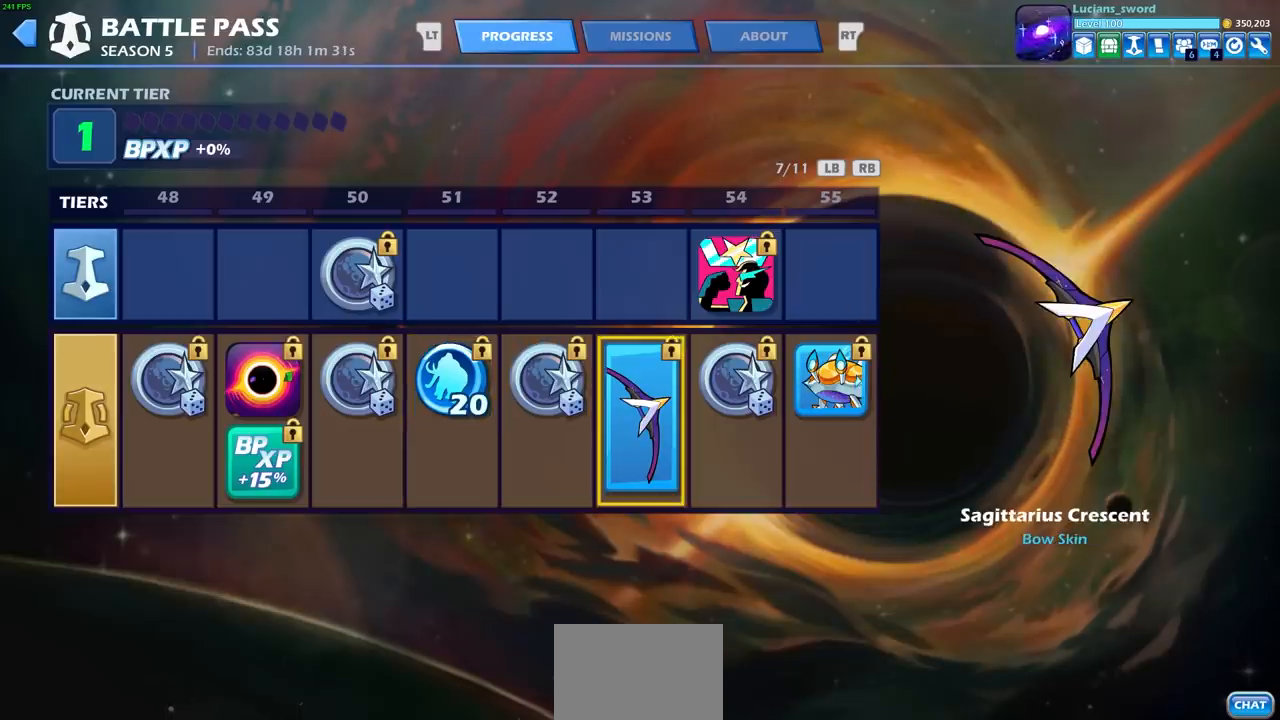
{"buttons": [], "left_stick": "center", "events": []}
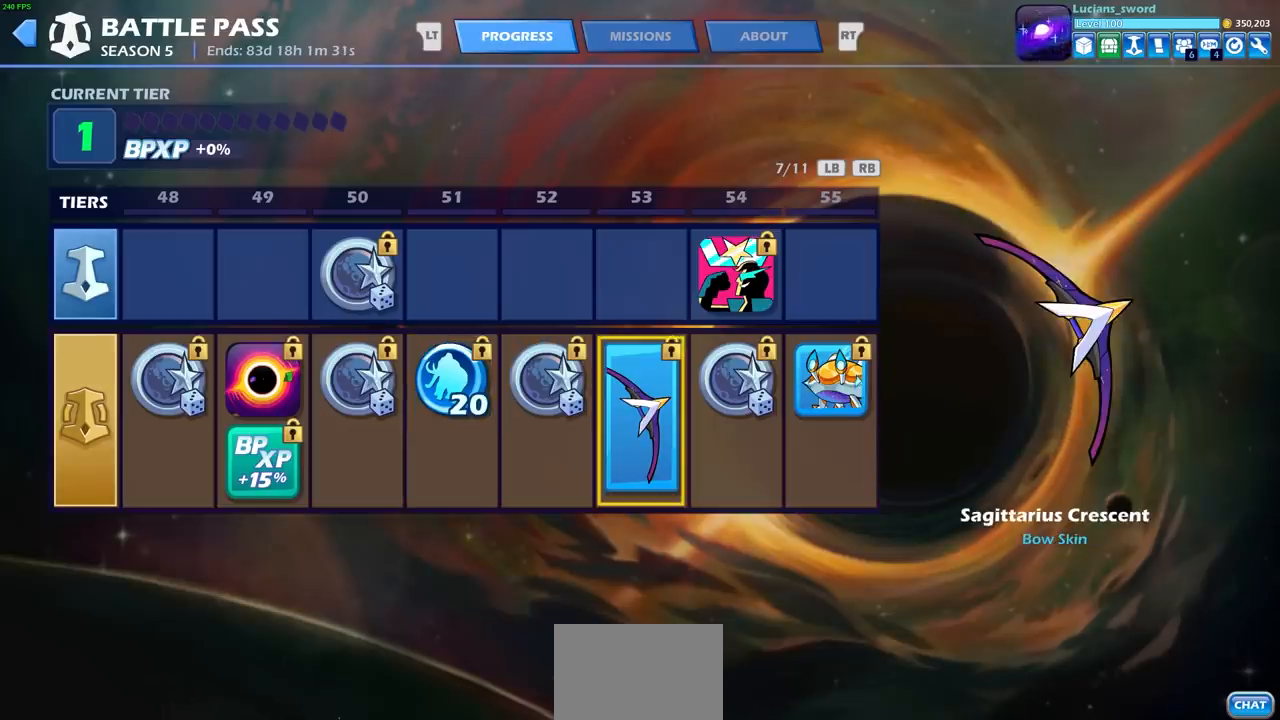
{"buttons": [], "left_stick": "center", "events": []}
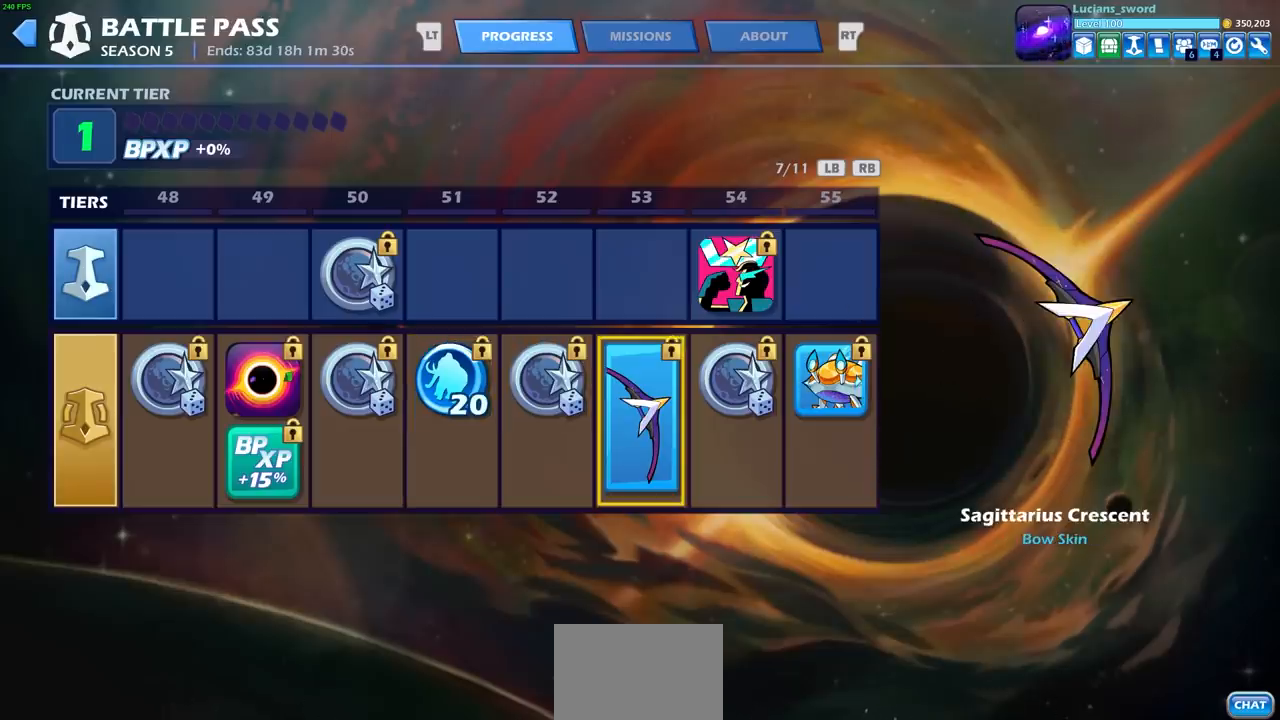
{"buttons": [], "left_stick": "center", "events": []}
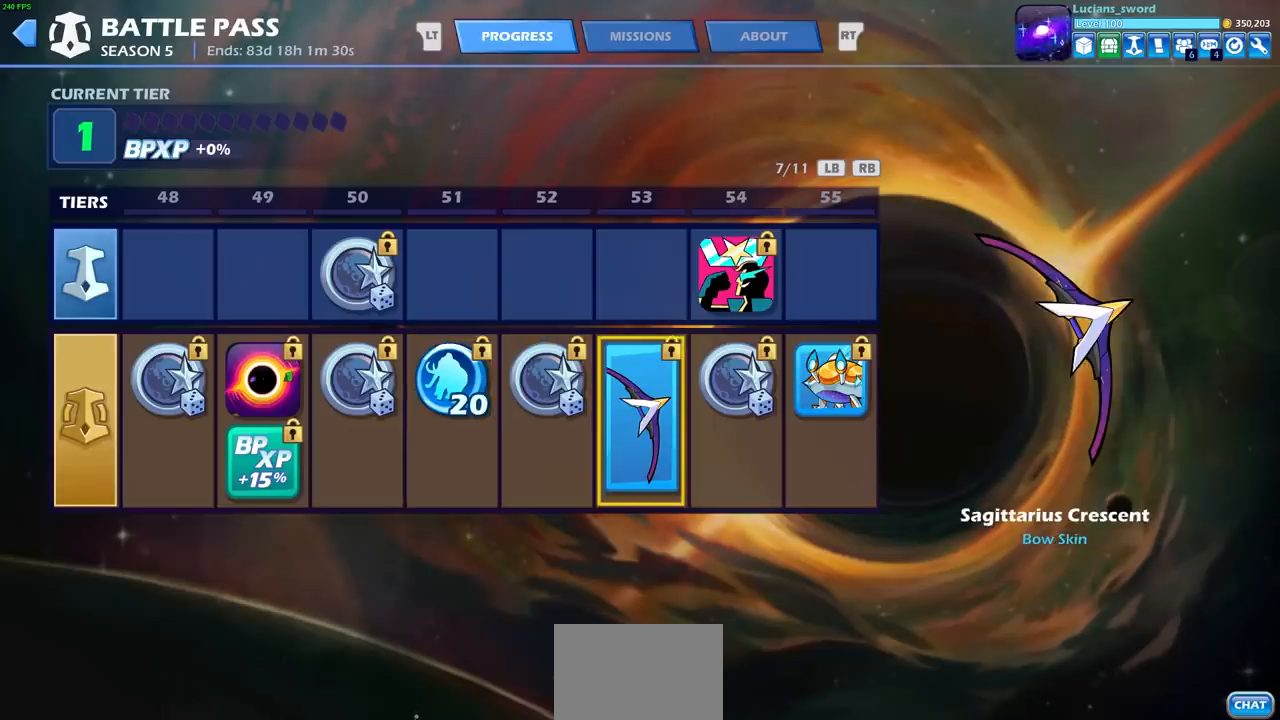
{"buttons": [], "left_stick": "center", "events": []}
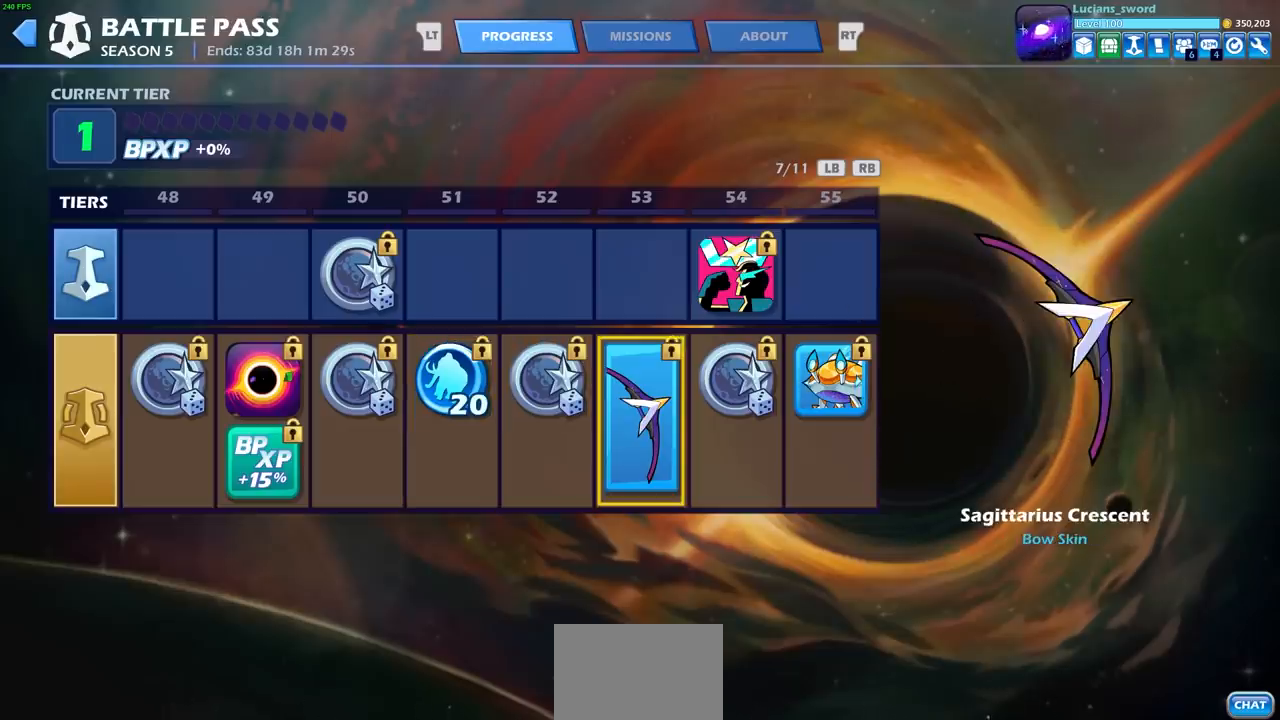
{"buttons": [], "left_stick": "center", "events": []}
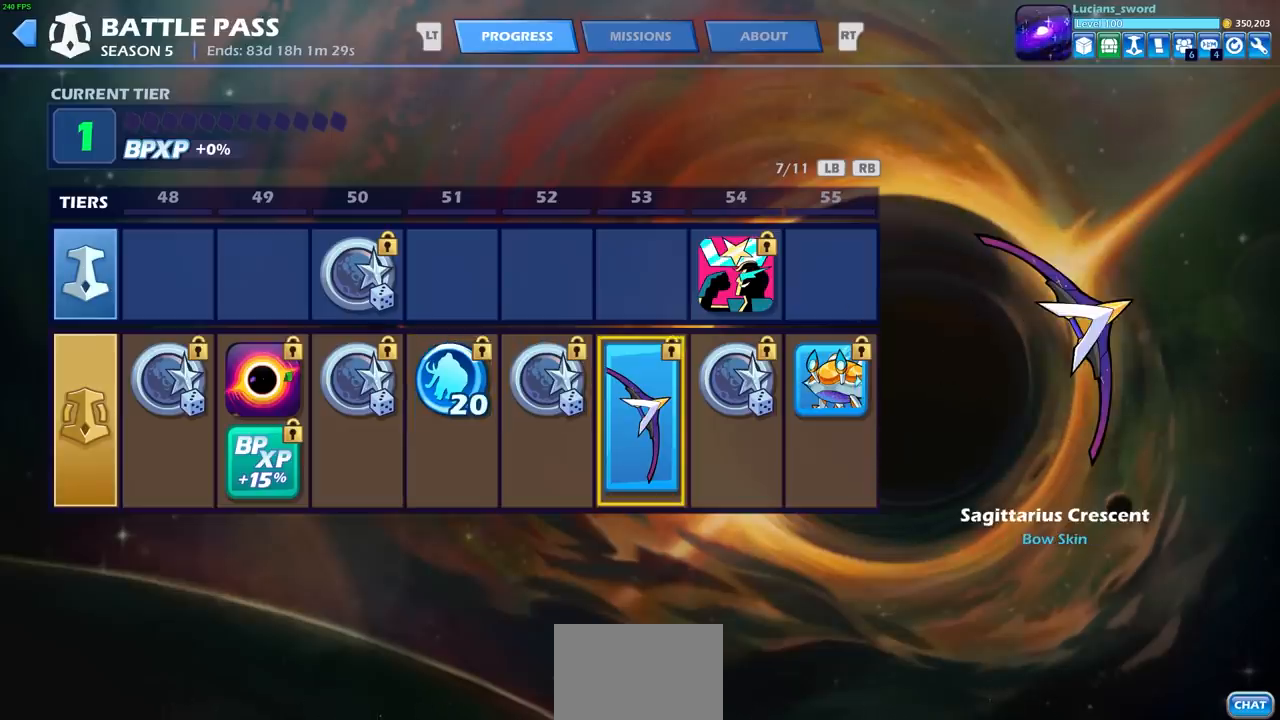
{"buttons": [], "left_stick": "center", "events": []}
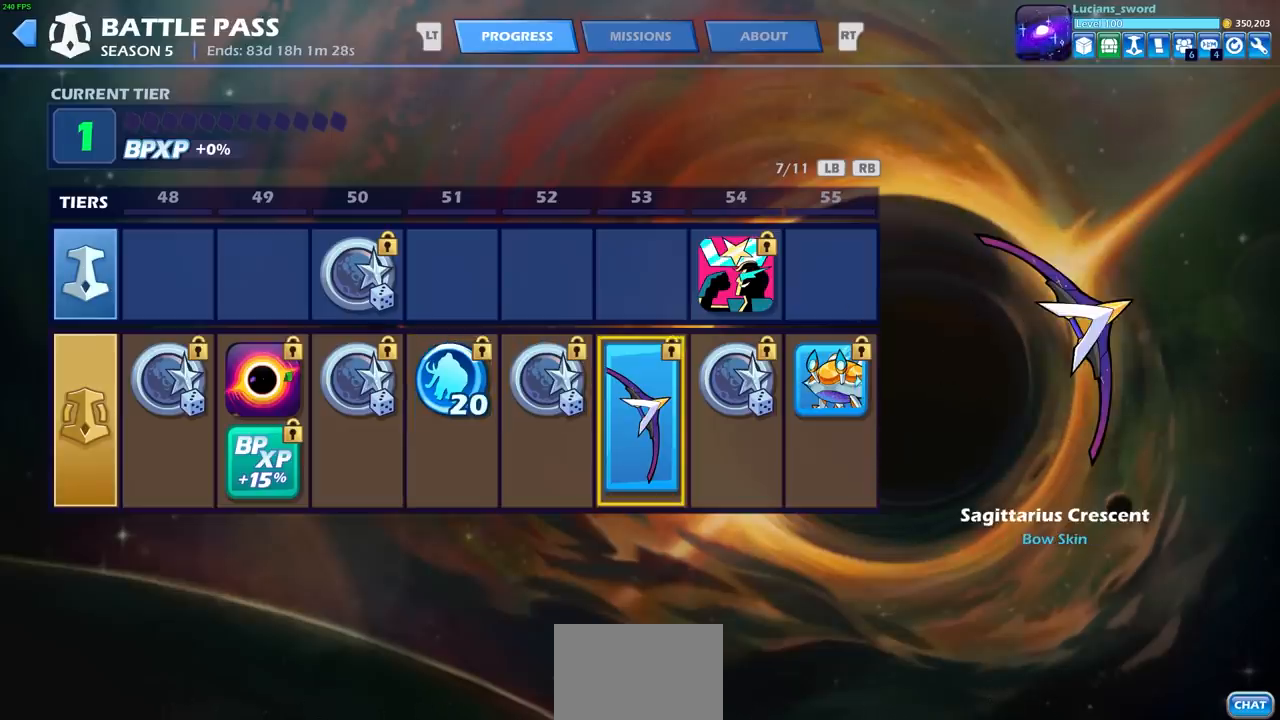
{"buttons": [], "left_stick": "center", "events": []}
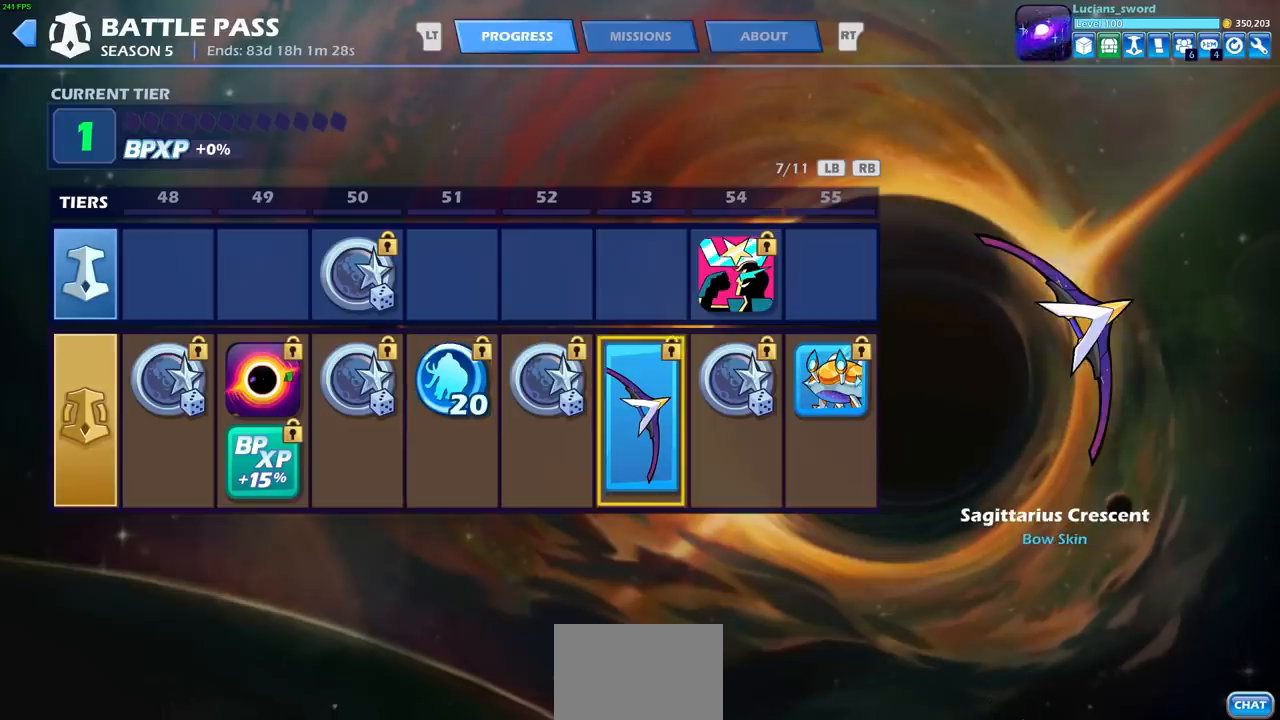
{"buttons": [], "left_stick": "center", "events": [[233, "DPAD_RIGHT", "down"], [350, "DPAD_RIGHT", "up"]]}
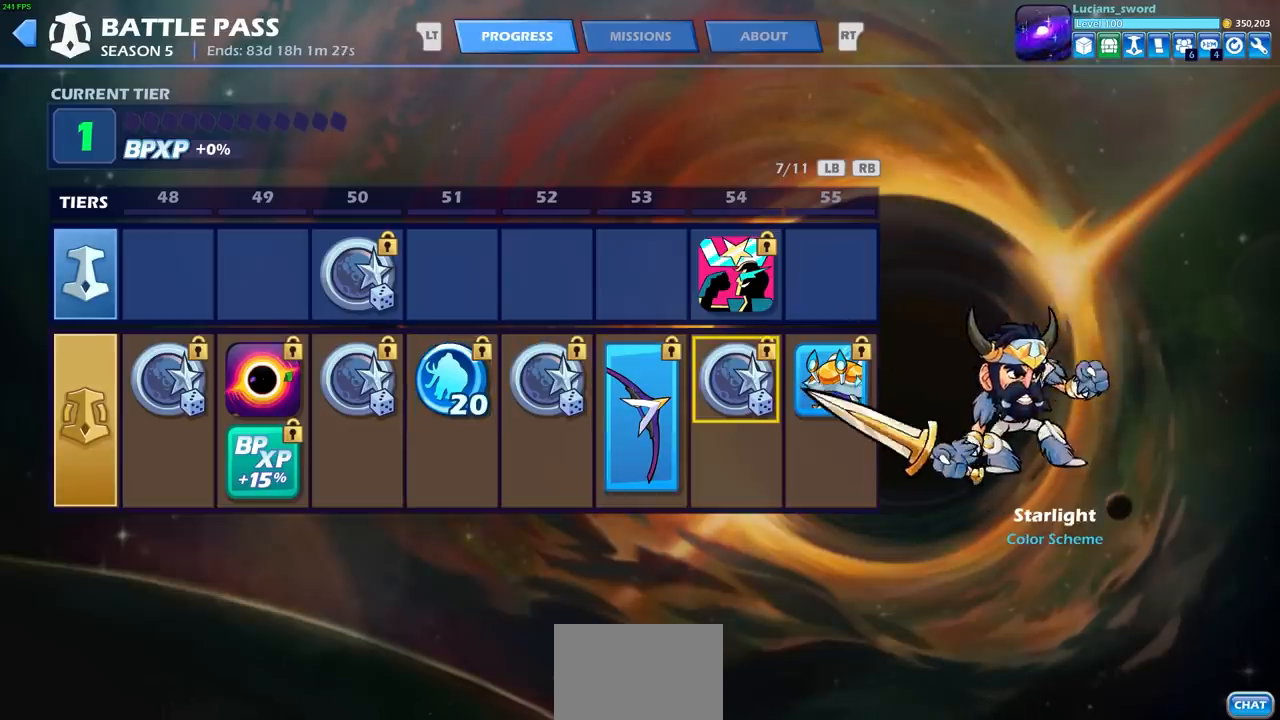
{"buttons": [], "left_stick": "center", "events": []}
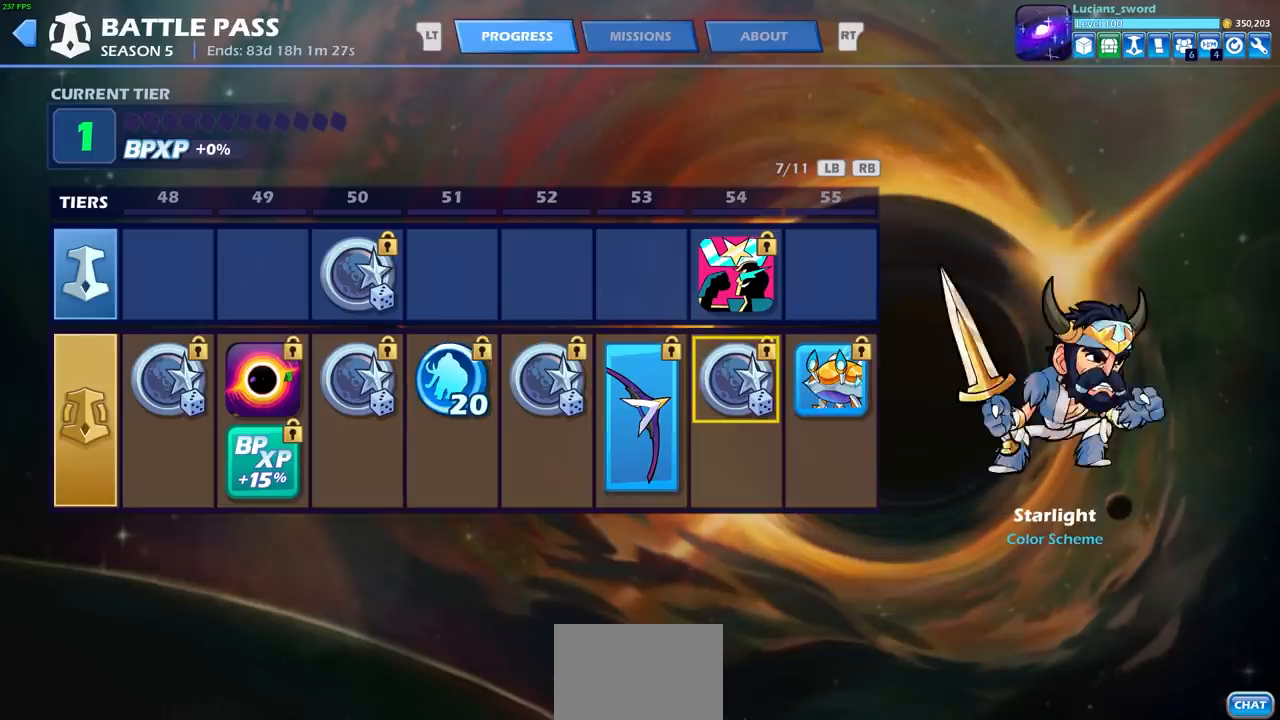
{"buttons": [], "left_stick": "center", "events": [[267, "DPAD_UP", "down"], [367, "DPAD_UP", "up"]]}
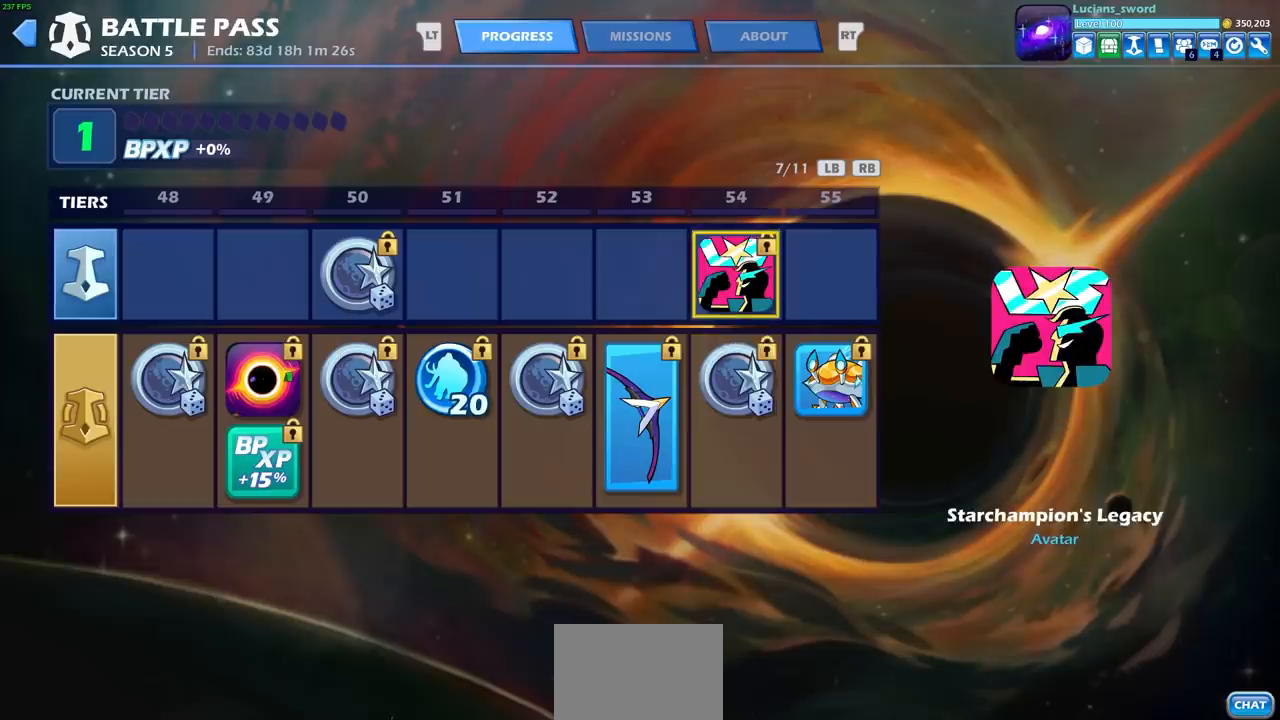
{"buttons": [], "left_stick": "center", "events": []}
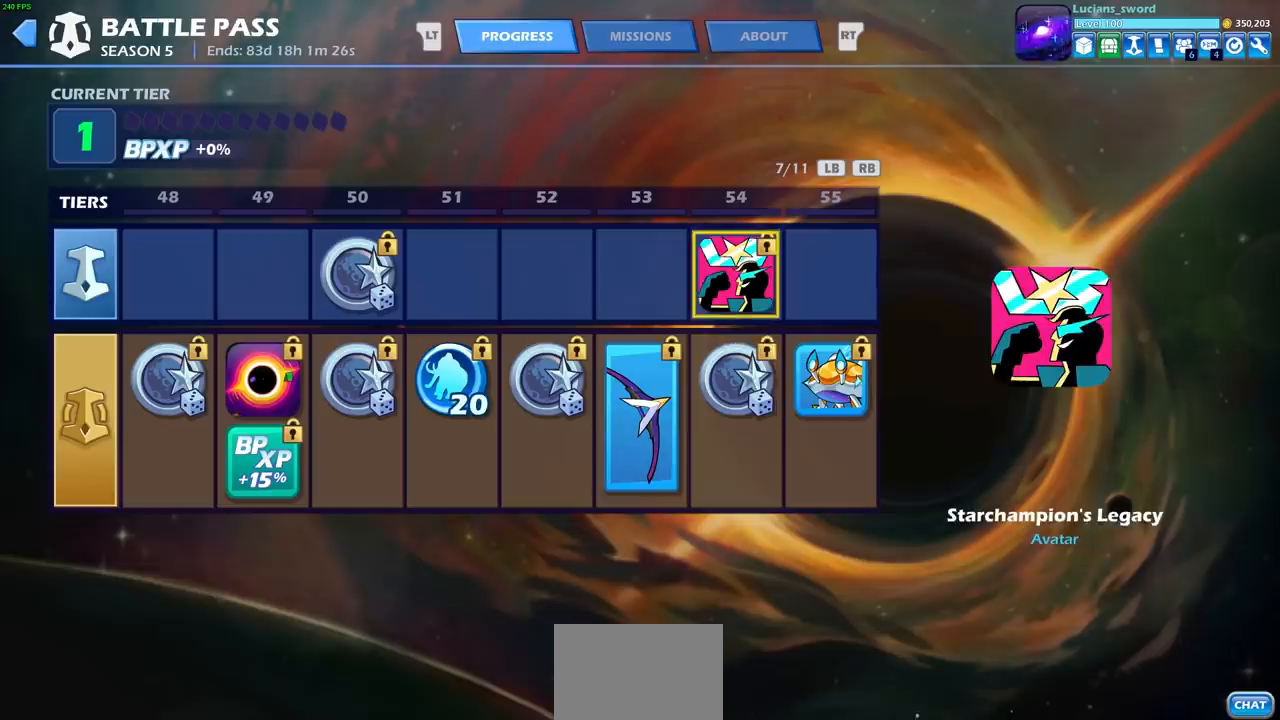
{"buttons": [], "left_stick": "center", "events": []}
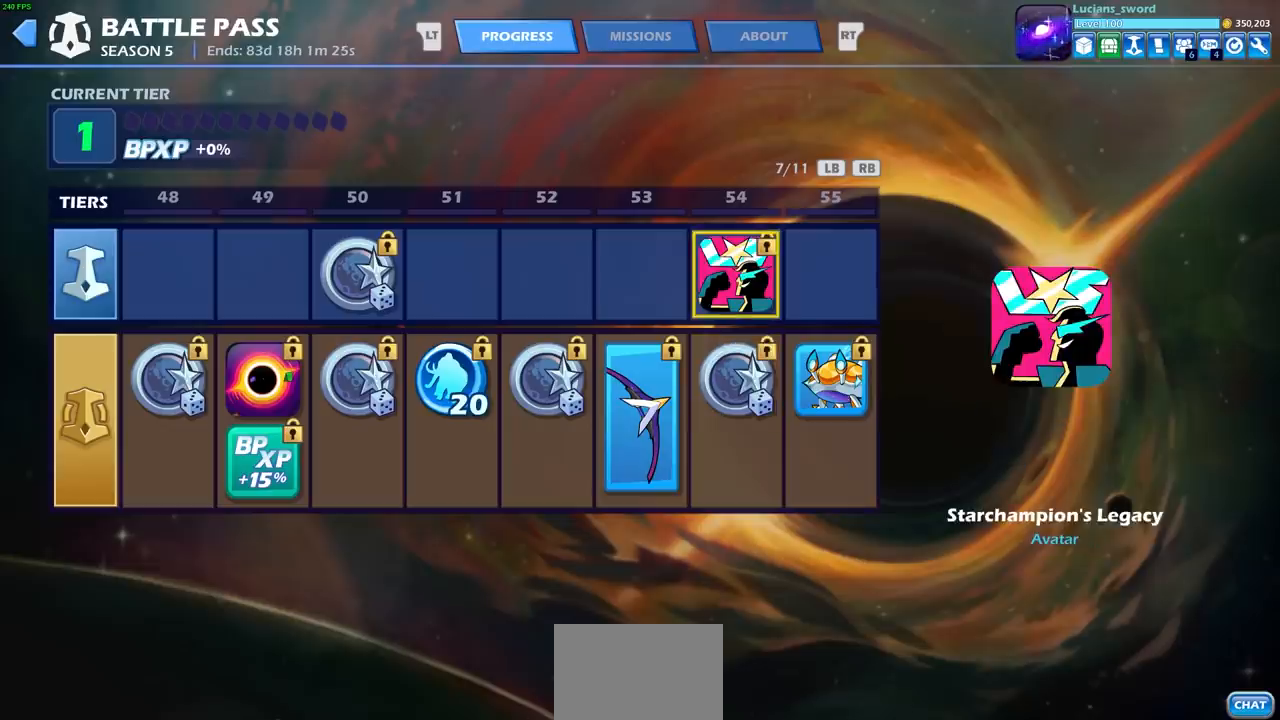
{"buttons": [], "left_stick": "center", "events": []}
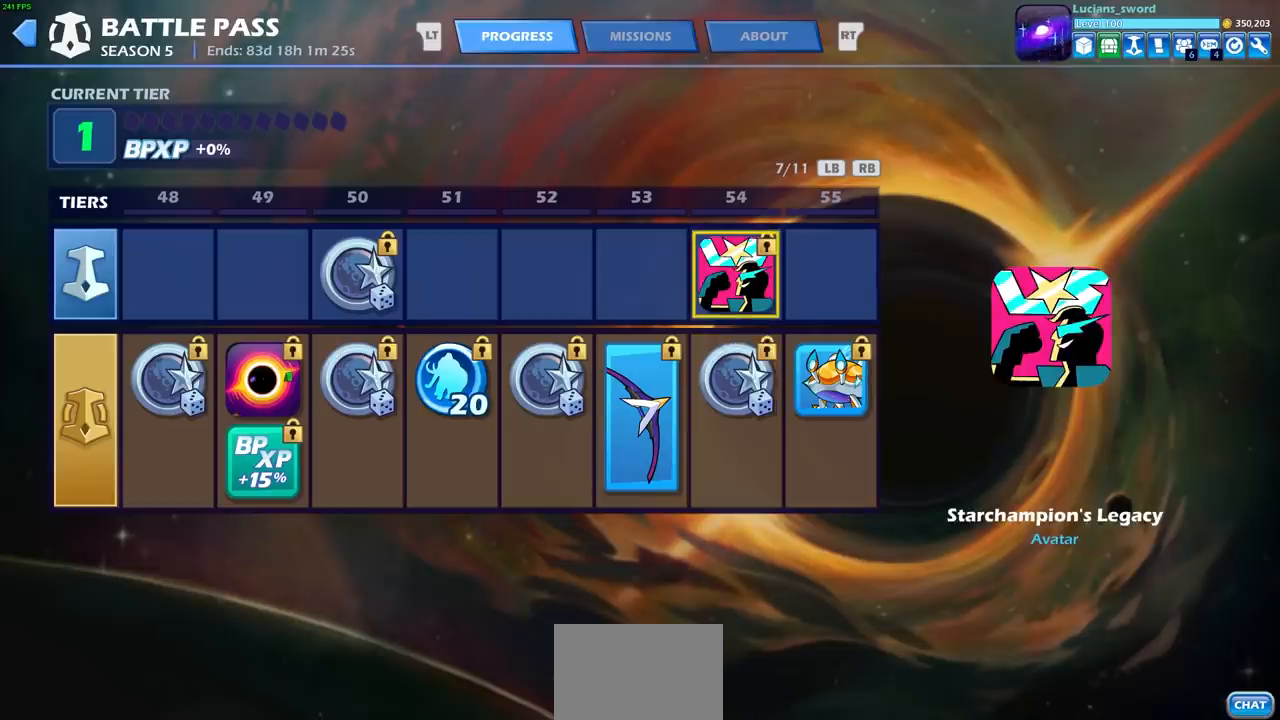
{"buttons": [], "left_stick": "center", "events": []}
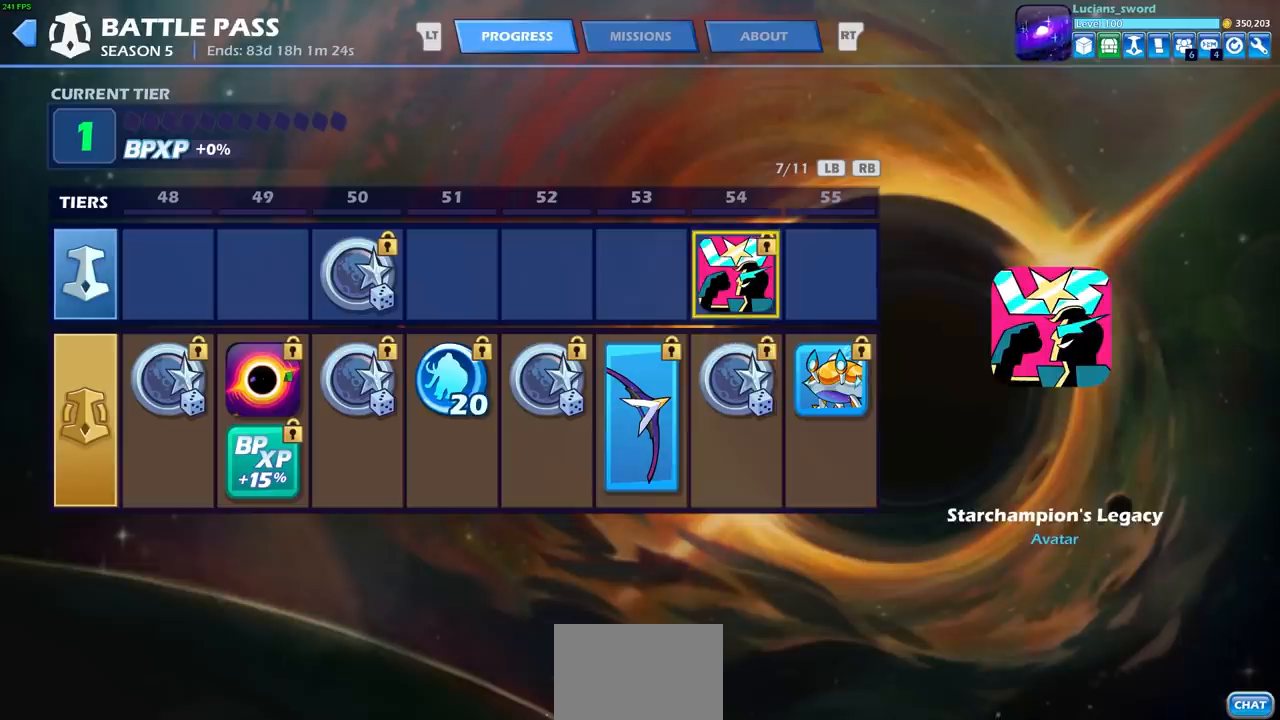
{"buttons": [], "left_stick": "center", "events": []}
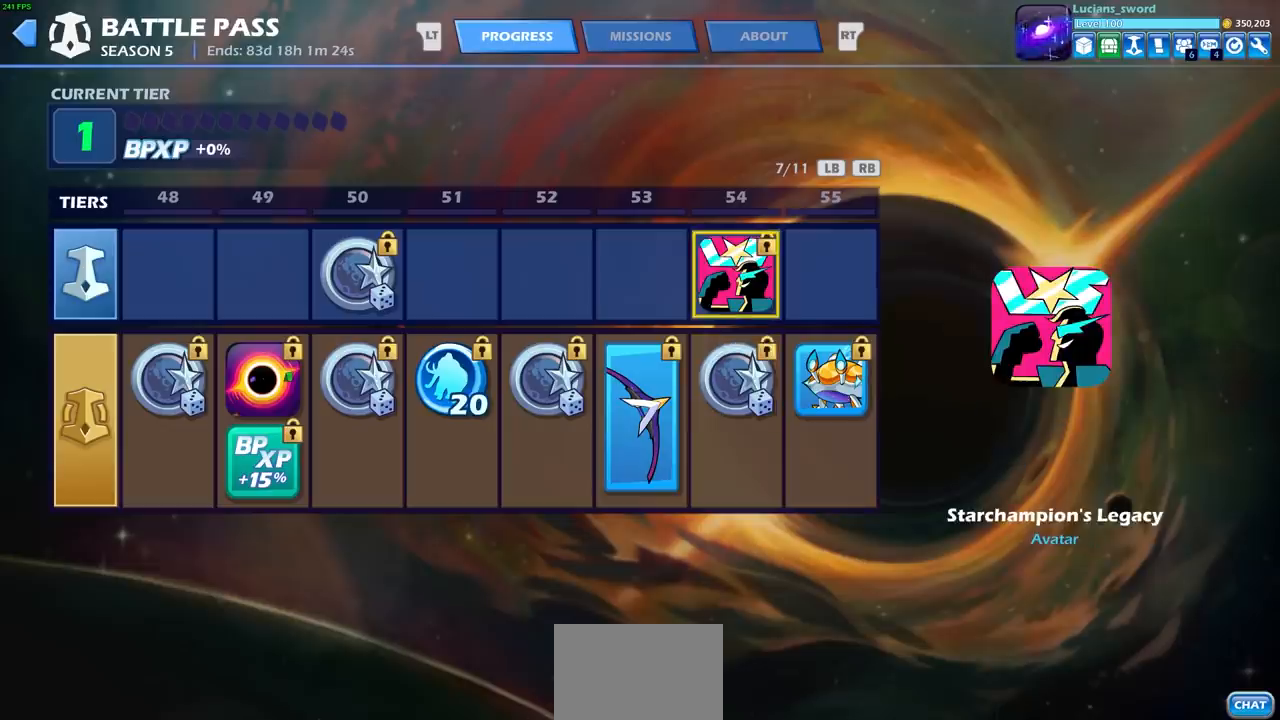
{"buttons": [], "left_stick": "center", "events": []}
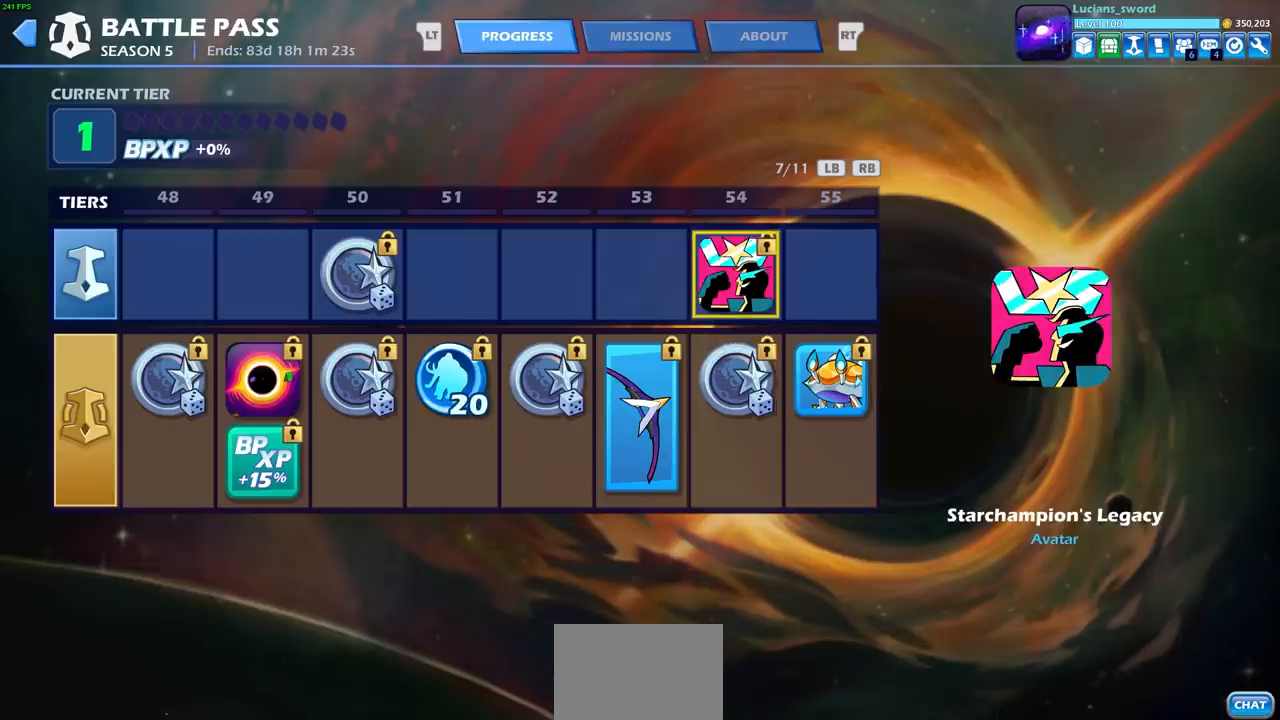
{"buttons": [], "left_stick": "center", "events": [[333, "DPAD_DOWN", "down"], [433, "DPAD_DOWN", "up"]]}
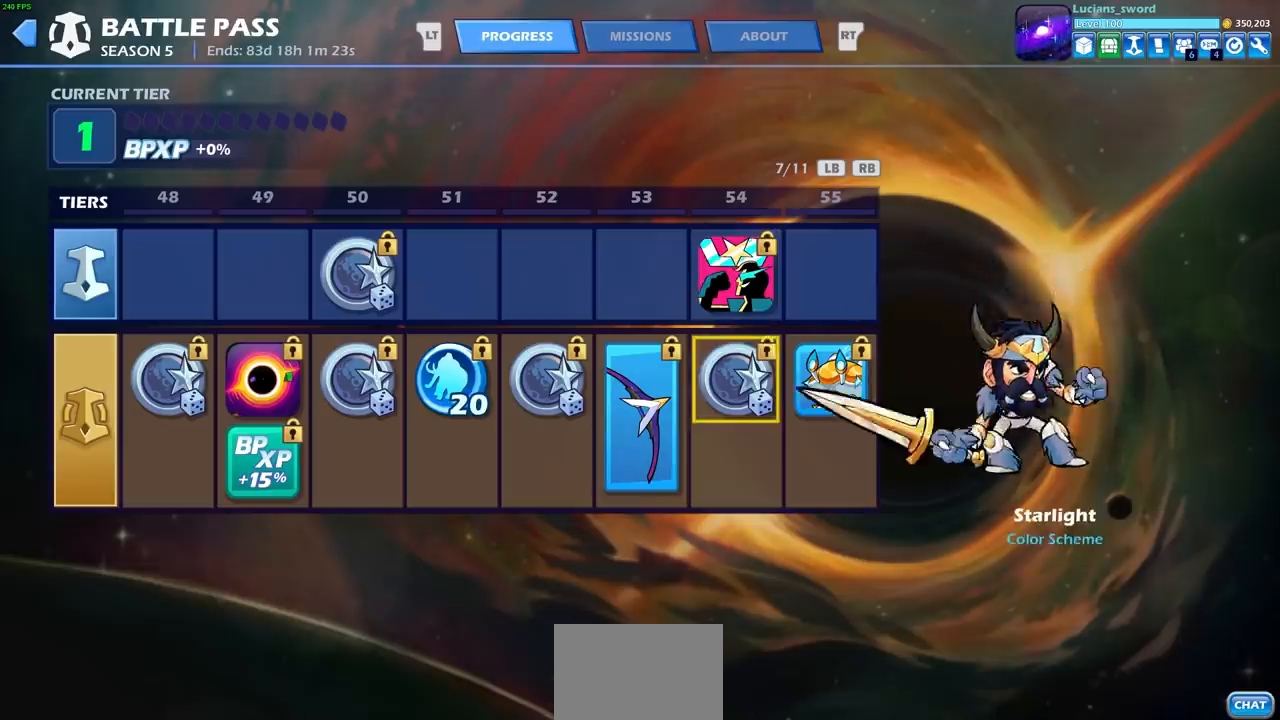
{"buttons": [], "left_stick": "center", "events": [[33, "DPAD_RIGHT", "down"], [117, "DPAD_RIGHT", "up"]]}